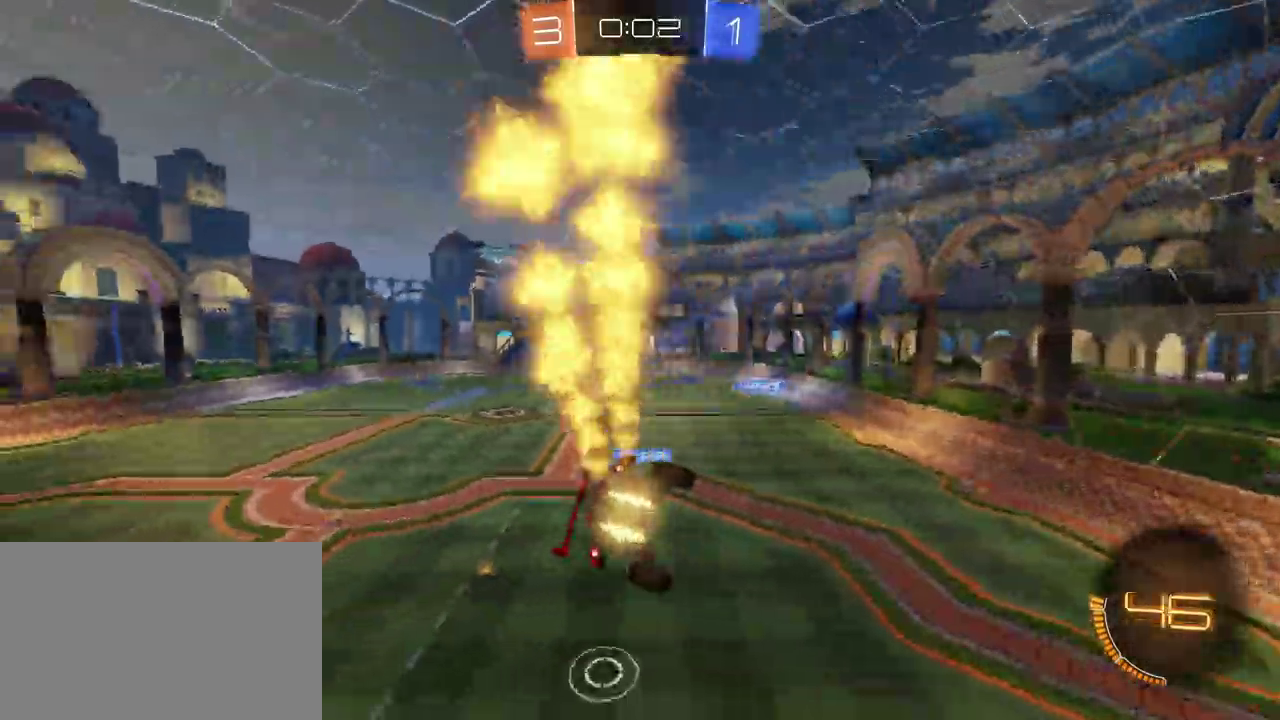
Gameplay with a controller (PlayStation layout); each line is a JSON object with the inputs held at the frame after it. "events" lists button and stick changes between this image and that frame as [ms after this image, input, new state], when the widget could be followed in between. Not read: L1 L3 R3.
{"buttons": ["R2"], "left_stick": "up-left", "right_stick": "center", "events": [[67, "left_stick", "left"], [150, "left_stick", "up-left"], [233, "CROSS", "down"], [383, "CROSS", "up"], [467, "R1", "up"]]}
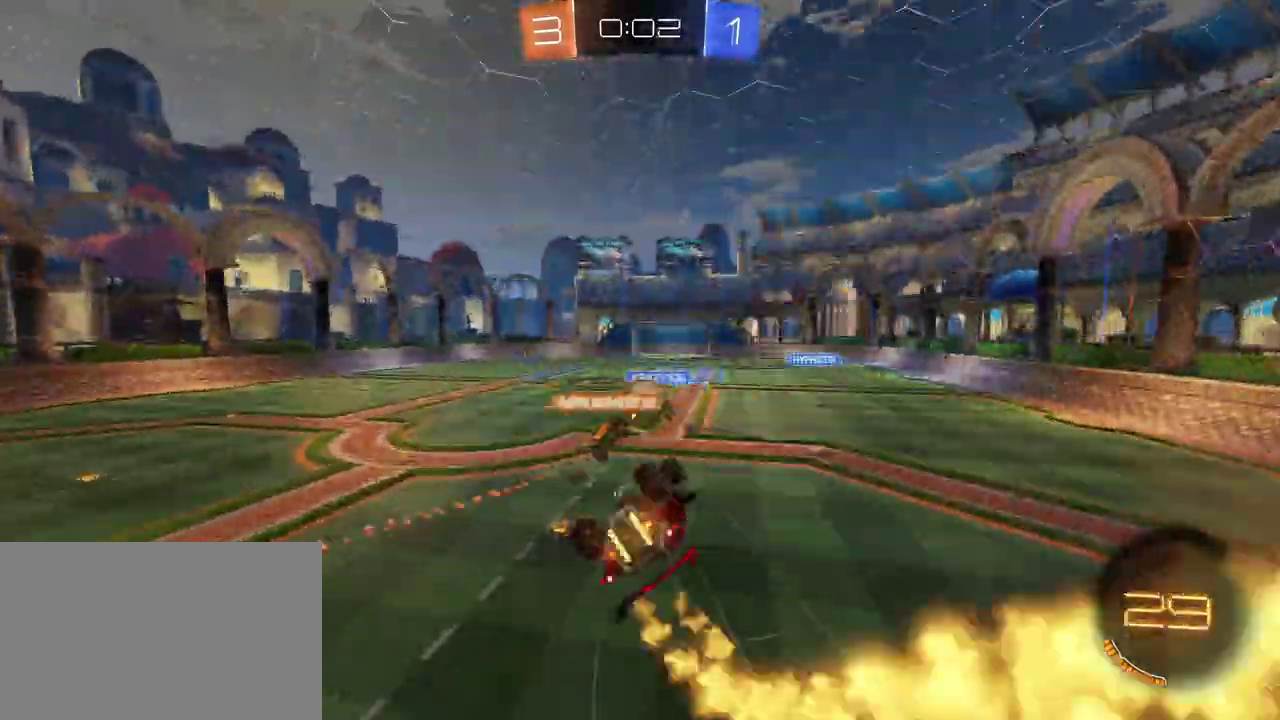
{"buttons": ["R2"], "left_stick": "down", "right_stick": "center"}
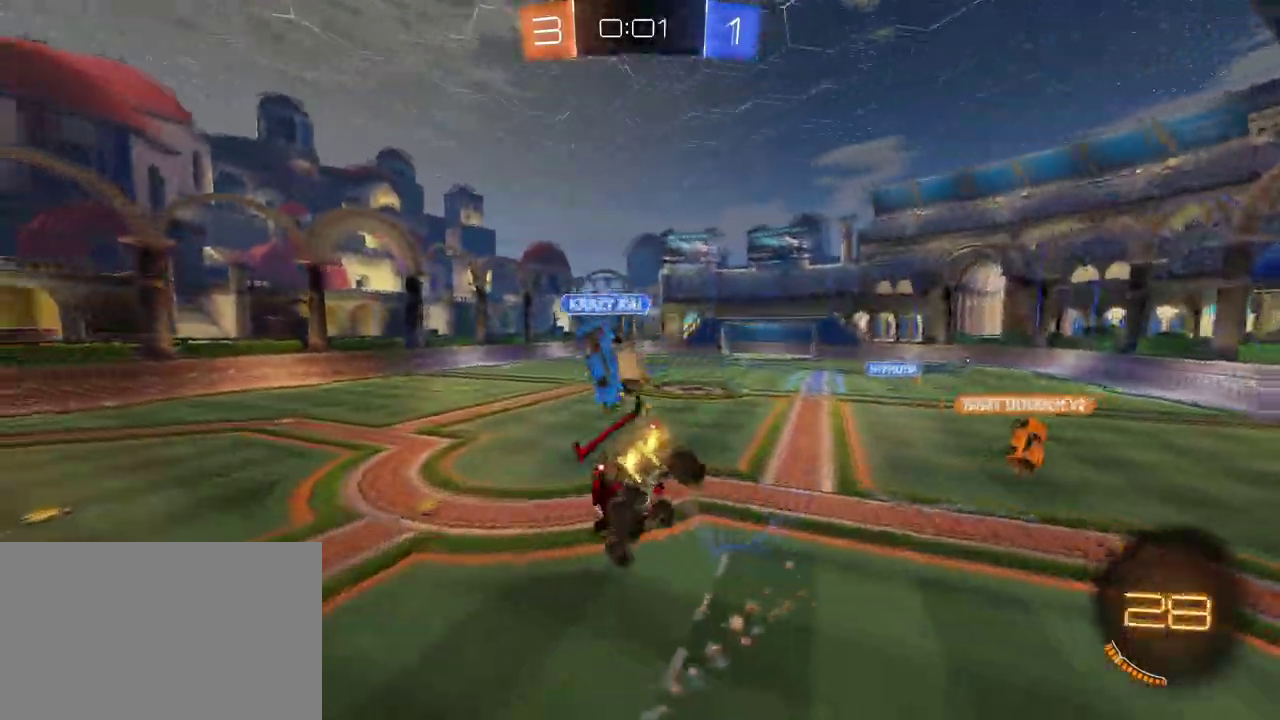
{"buttons": ["R2"], "left_stick": "down", "right_stick": "center"}
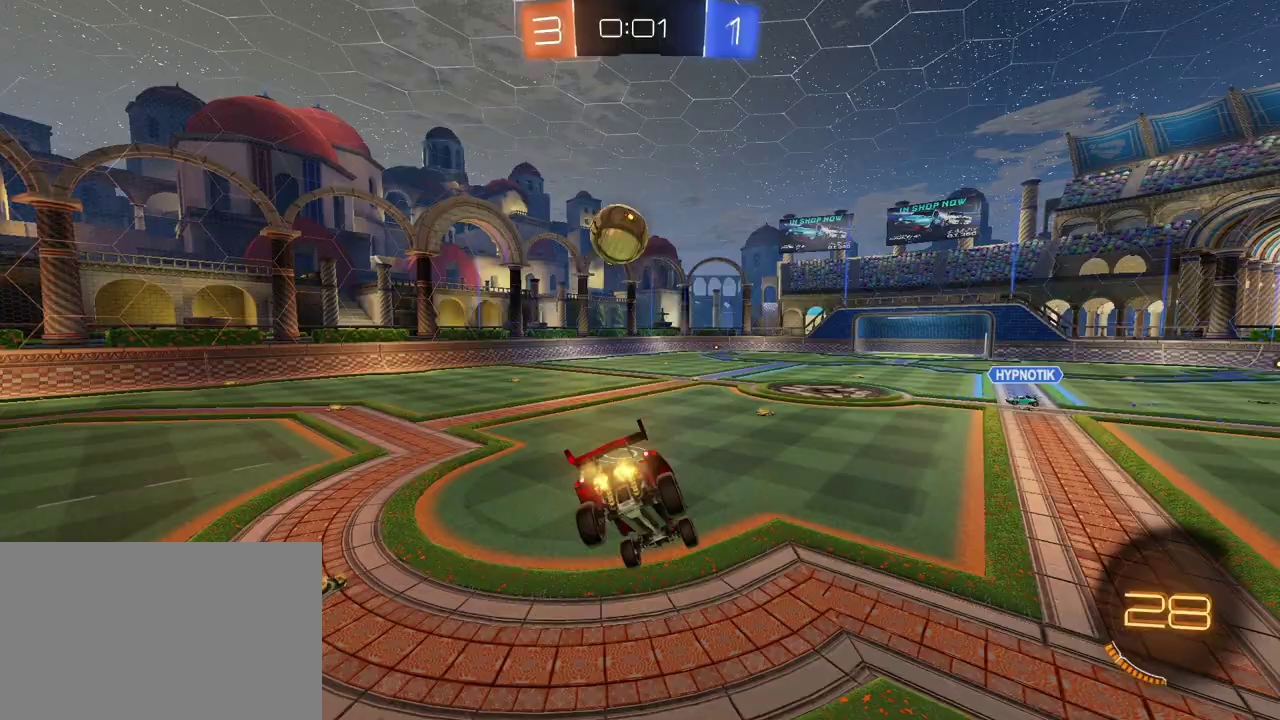
{"buttons": ["R2"], "left_stick": "left", "right_stick": "center", "events": [[100, "left_stick", "center"], [267, "left_stick", "left"]]}
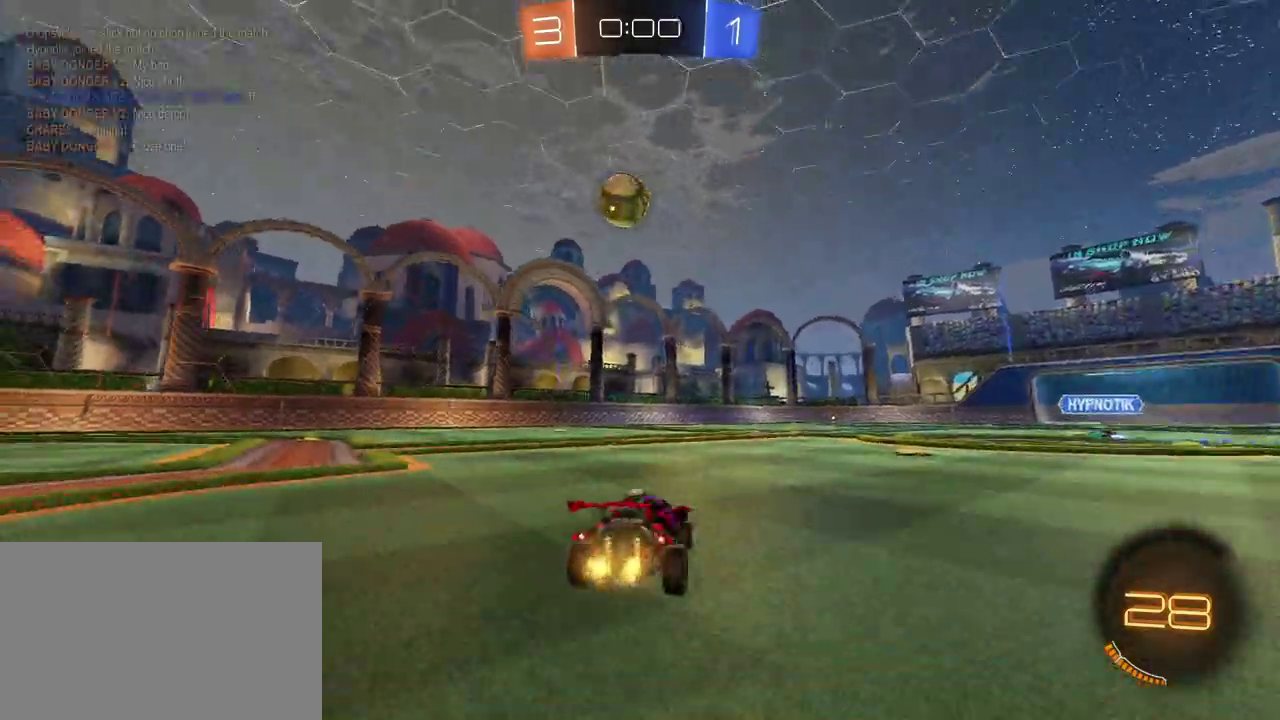
{"buttons": ["R2"], "left_stick": "left", "right_stick": "center", "events": []}
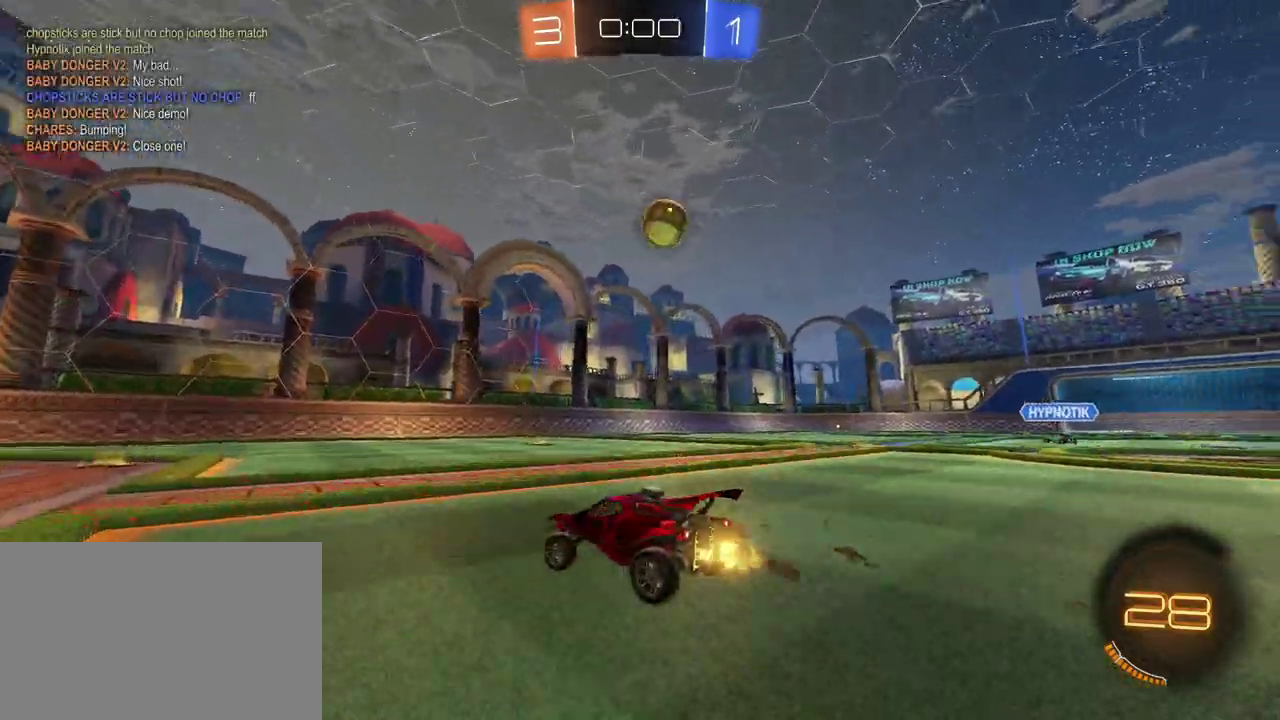
{"buttons": ["R2"], "left_stick": "center", "right_stick": "center", "events": [[100, "left_stick", "center"]]}
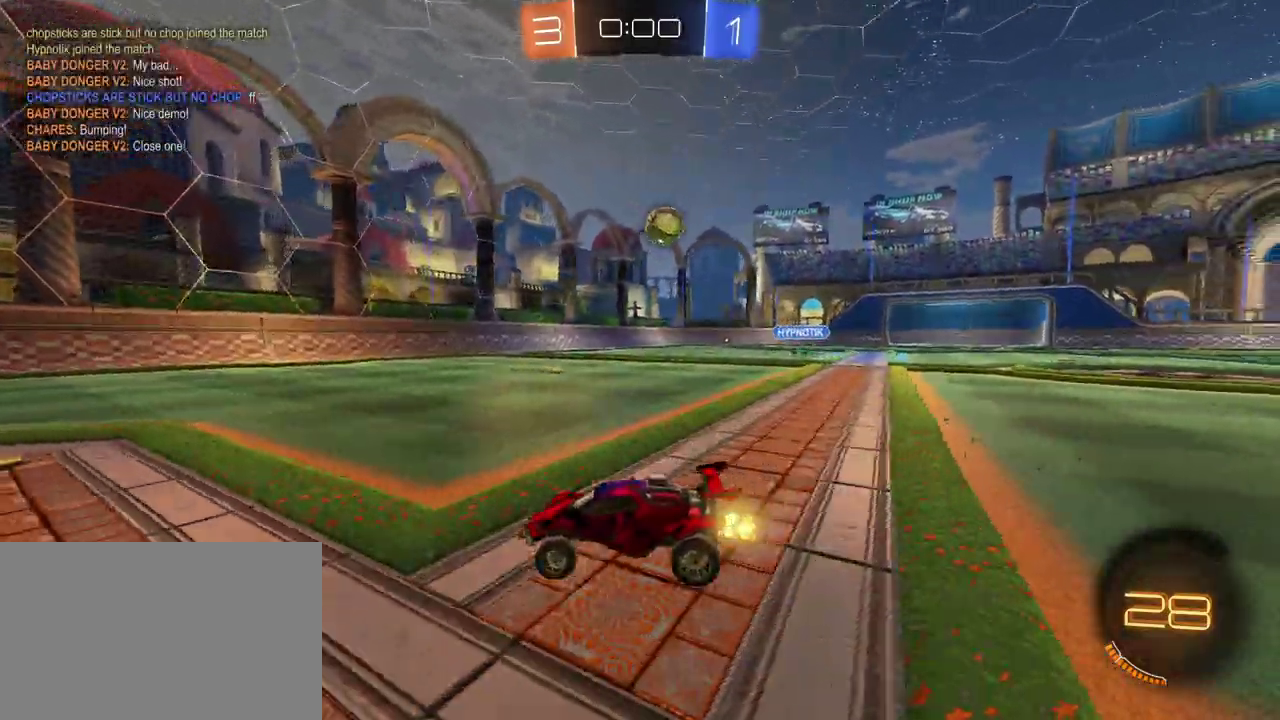
{"buttons": ["R2"], "left_stick": "center", "right_stick": "center", "events": []}
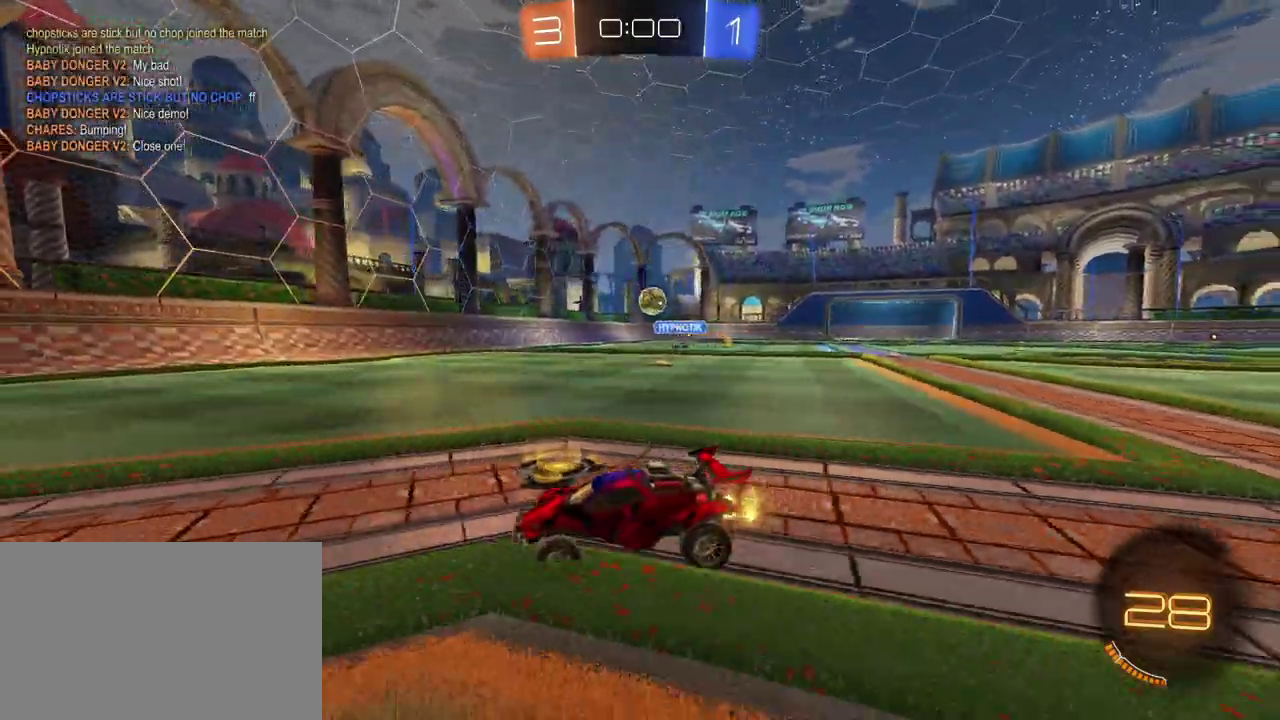
{"buttons": ["R2"], "left_stick": "center", "right_stick": "center", "events": [[117, "left_stick", "down-right"], [250, "left_stick", "right"], [433, "left_stick", "down-right"], [500, "left_stick", "center"]]}
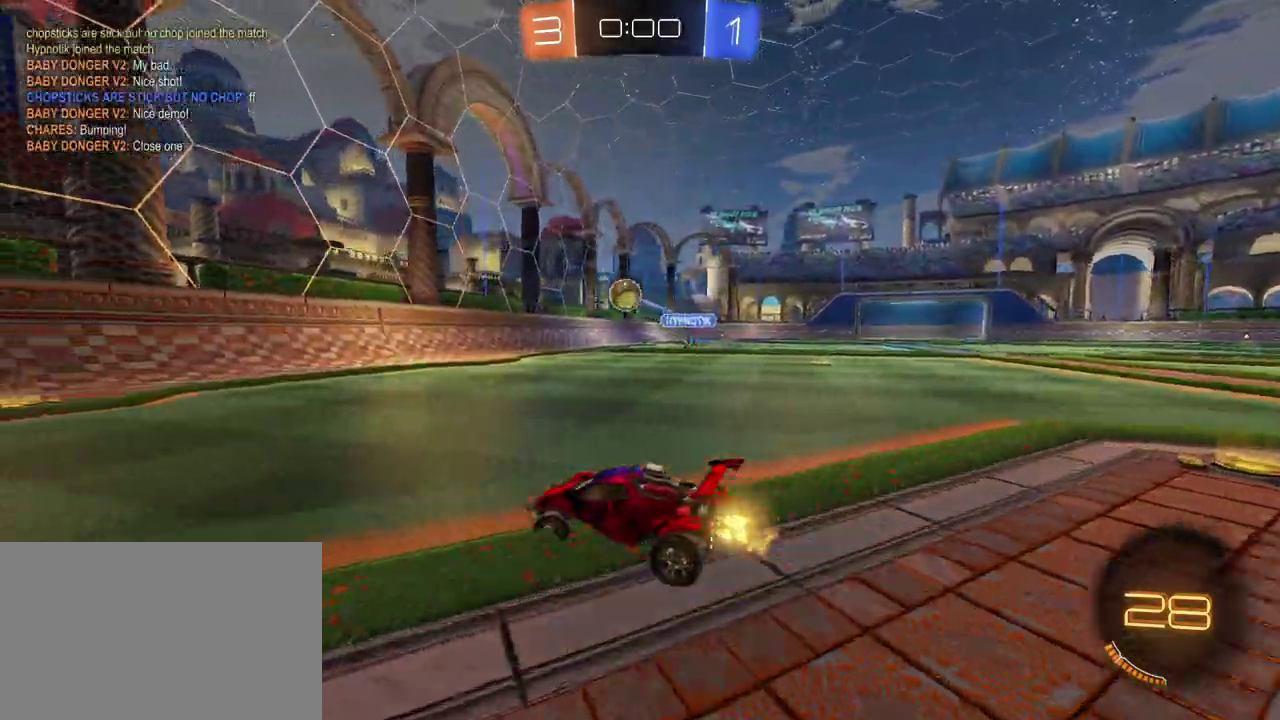
{"buttons": ["R2"], "left_stick": "left", "right_stick": "center", "events": [[50, "left_stick", "left"], [217, "SQUARE", "down"], [367, "SQUARE", "up"]]}
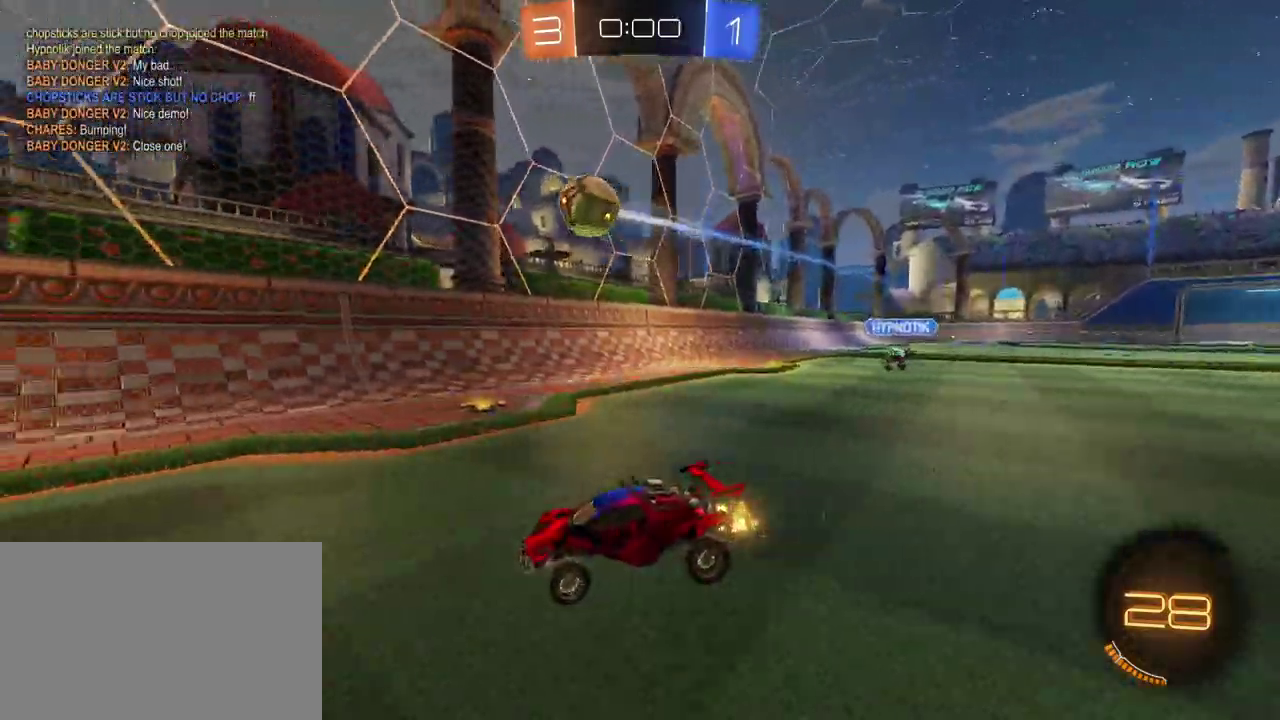
{"buttons": ["CROSS", "R1", "R2"], "left_stick": "down-right", "right_stick": "center", "events": [[133, "R1", "down"], [350, "CROSS", "down"], [350, "left_stick", "down"], [417, "left_stick", "down-right"]]}
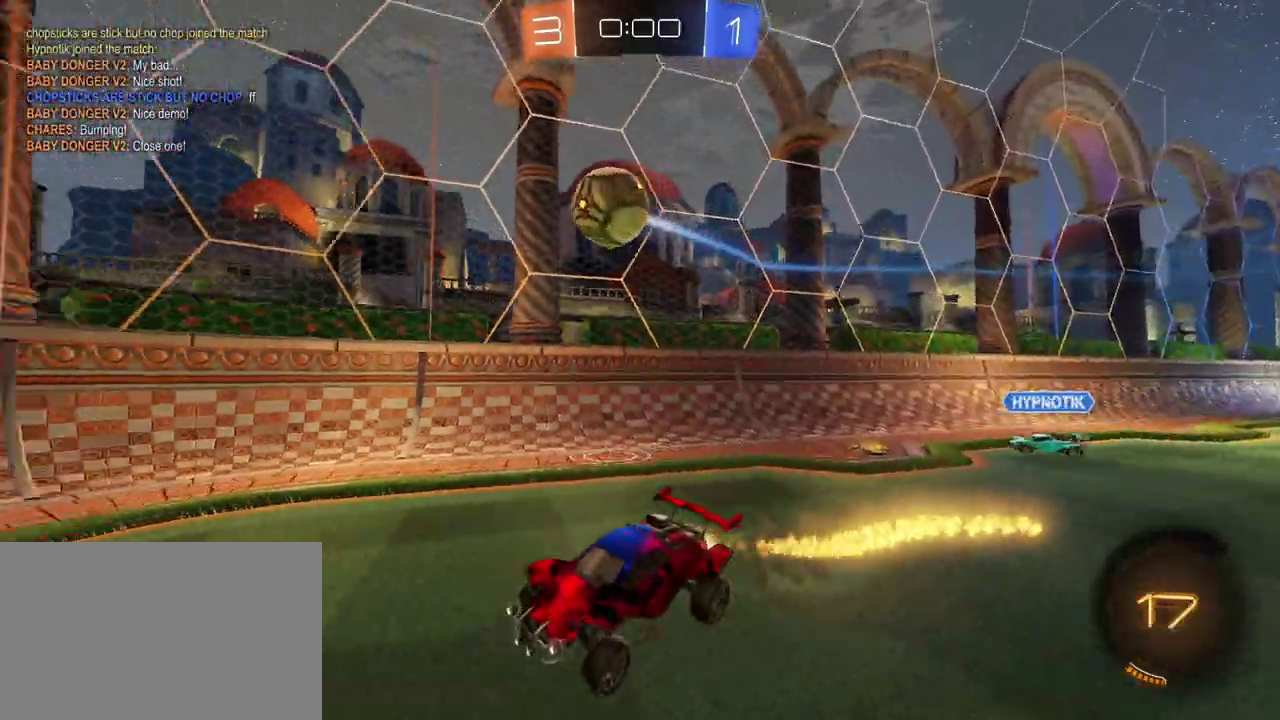
{"buttons": ["R2"], "left_stick": "down", "right_stick": "center", "events": [[67, "CROSS", "up"], [300, "R1", "up"], [333, "left_stick", "down"]]}
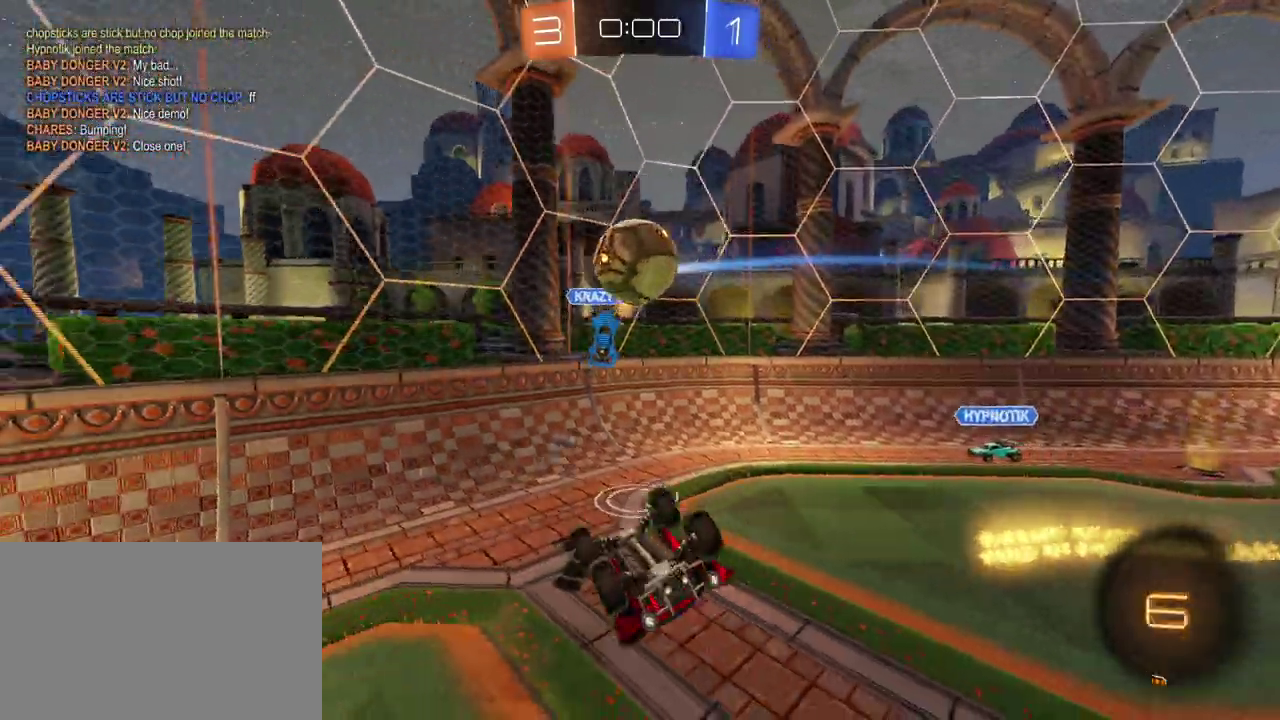
{"buttons": ["SQUARE", "R2"], "left_stick": "up-right", "right_stick": "center", "events": [[17, "CROSS", "down"], [150, "CROSS", "up"], [183, "left_stick", "center"], [250, "left_stick", "up-right"], [383, "SQUARE", "down"]]}
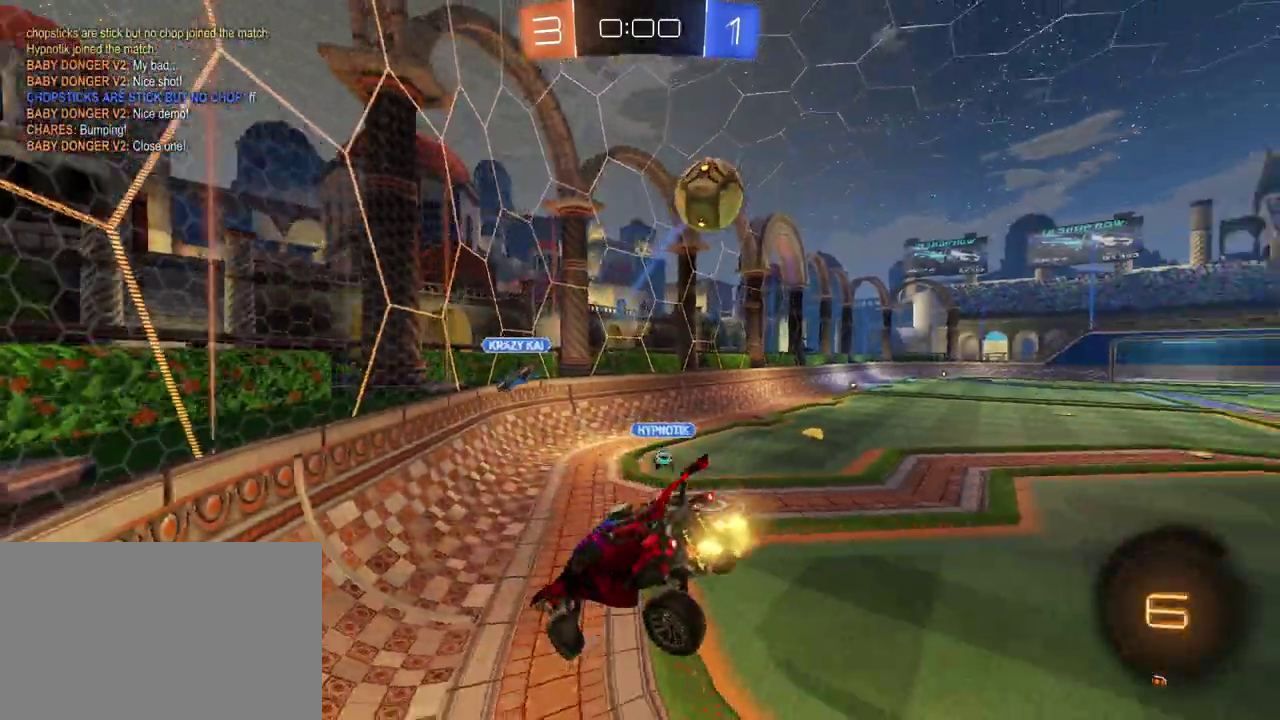
{"buttons": ["L2"], "left_stick": "down", "right_stick": "center", "events": [[283, "SQUARE", "up"], [317, "left_stick", "center"], [367, "L2", "down"], [367, "R2", "up"], [450, "left_stick", "down"]]}
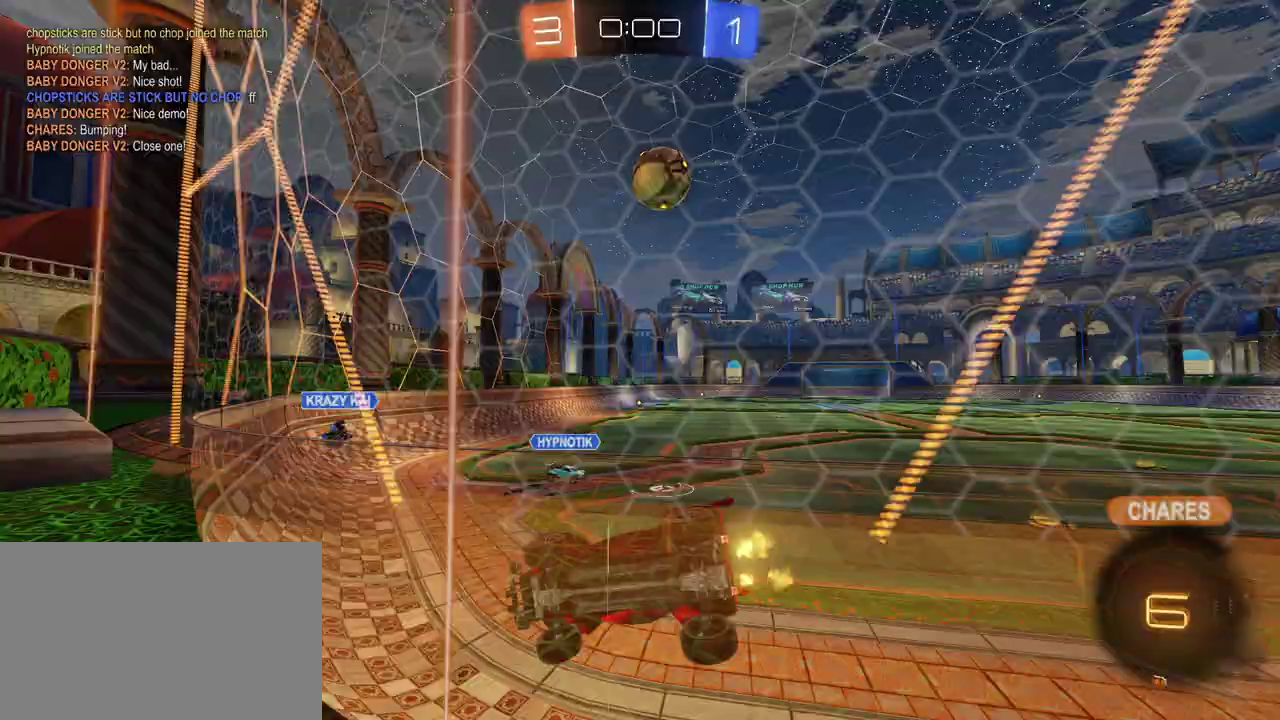
{"buttons": ["L2"], "left_stick": "left", "right_stick": "center", "events": [[17, "left_stick", "down-right"], [217, "left_stick", "center"], [333, "left_stick", "left"]]}
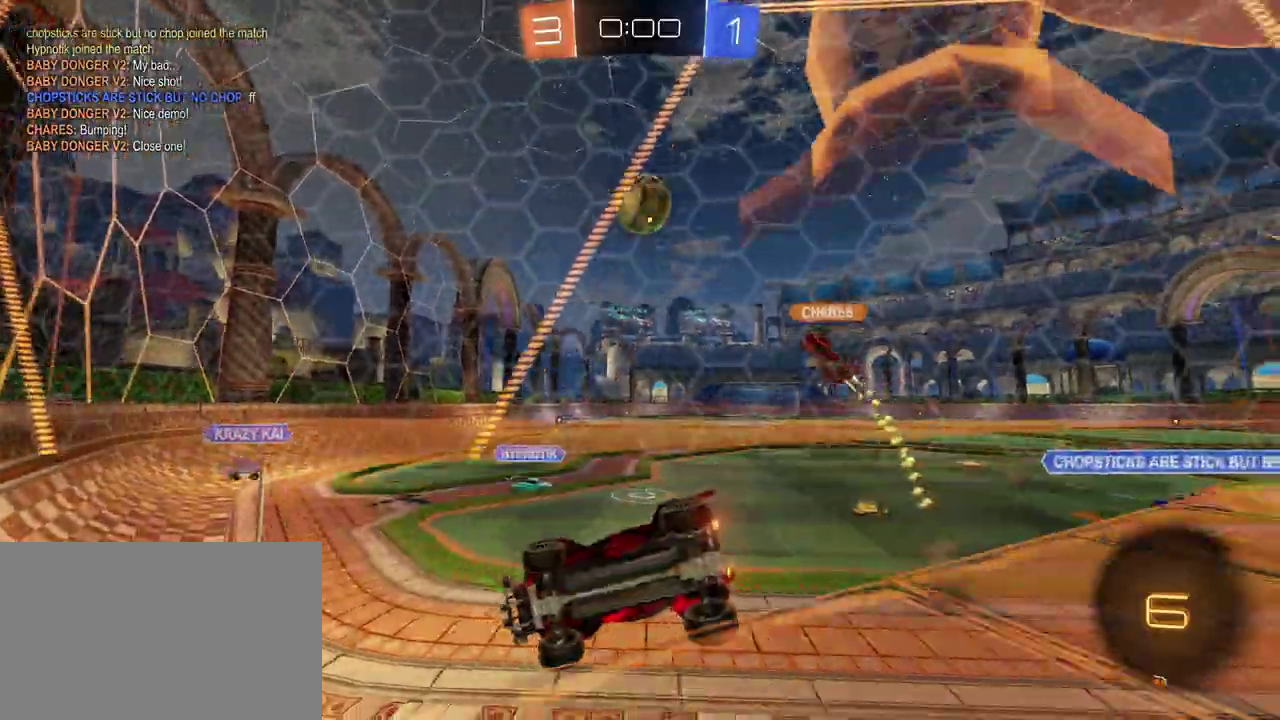
{"buttons": ["L2"], "left_stick": "down-right", "right_stick": "center", "events": [[17, "left_stick", "center"], [200, "CROSS", "down"], [250, "left_stick", "down"], [383, "left_stick", "down-right"], [400, "CROSS", "up"]]}
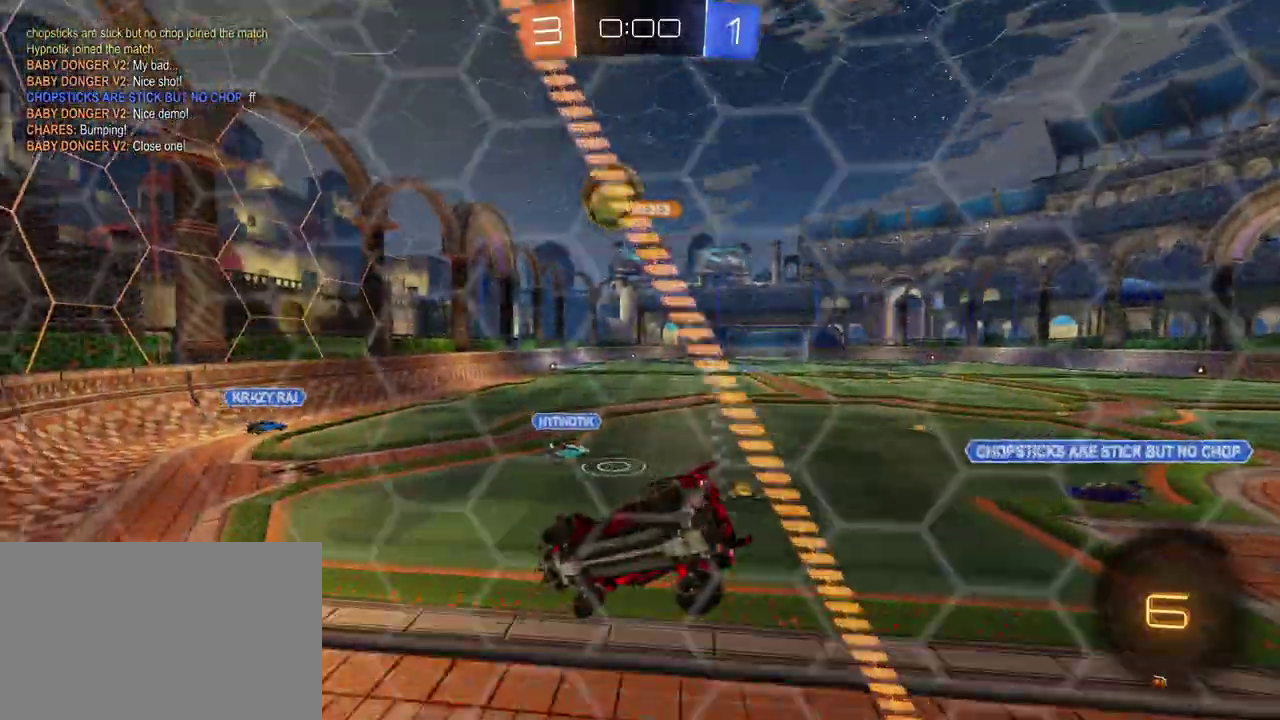
{"buttons": ["CROSS", "R2"], "left_stick": "up-right", "right_stick": "center", "events": [[17, "L2", "up"], [100, "R2", "down"], [133, "TRIANGLE", "down"], [250, "TRIANGLE", "up"], [333, "left_stick", "right"], [400, "left_stick", "up-right"], [483, "CROSS", "down"]]}
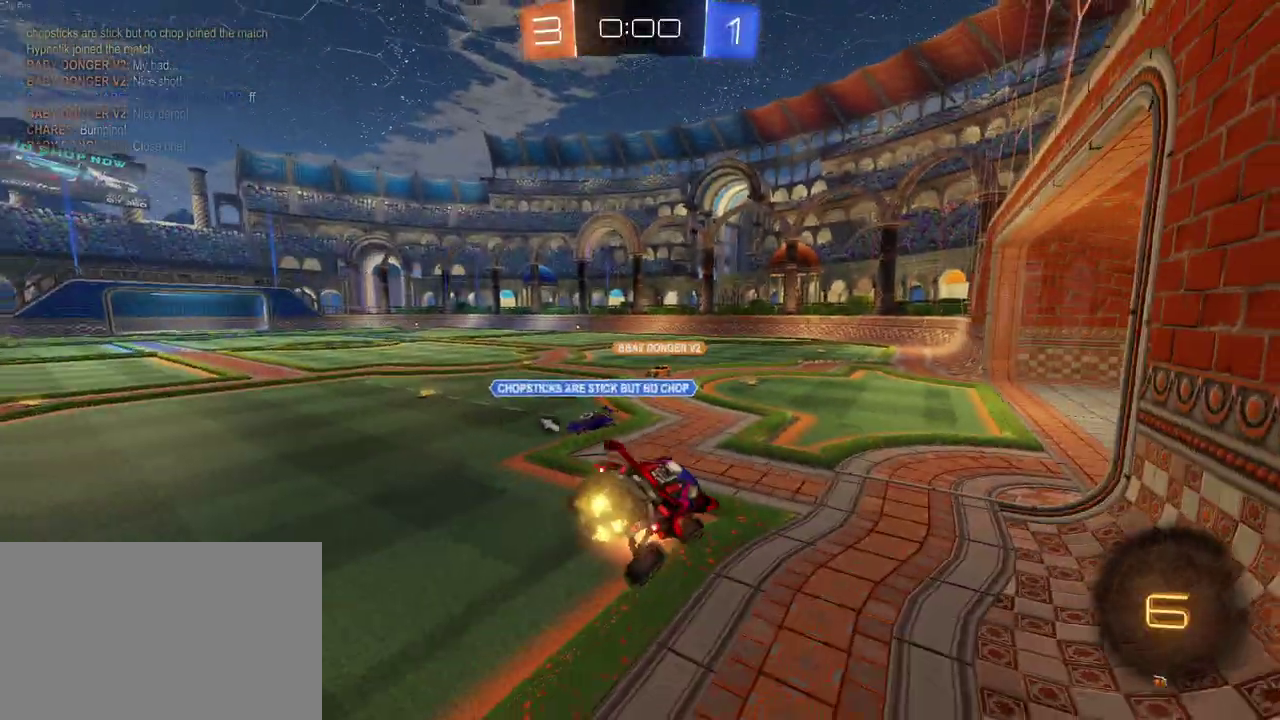
{"buttons": ["R2"], "left_stick": "center", "right_stick": "center", "events": [[100, "CROSS", "up"], [283, "left_stick", "center"]]}
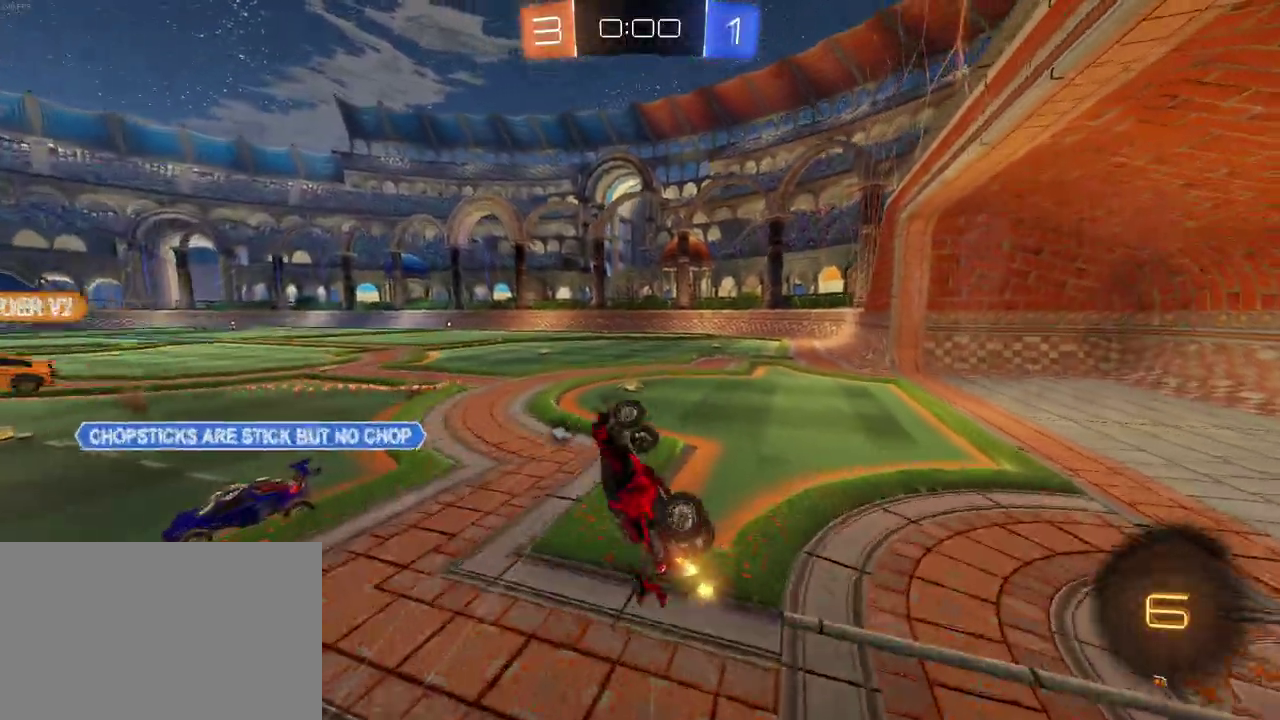
{"buttons": [], "left_stick": "center", "right_stick": "left", "events": [[83, "left_stick", "down-right"], [167, "R2", "up"], [250, "left_stick", "down"], [333, "left_stick", "center"], [450, "right_stick", "left"]]}
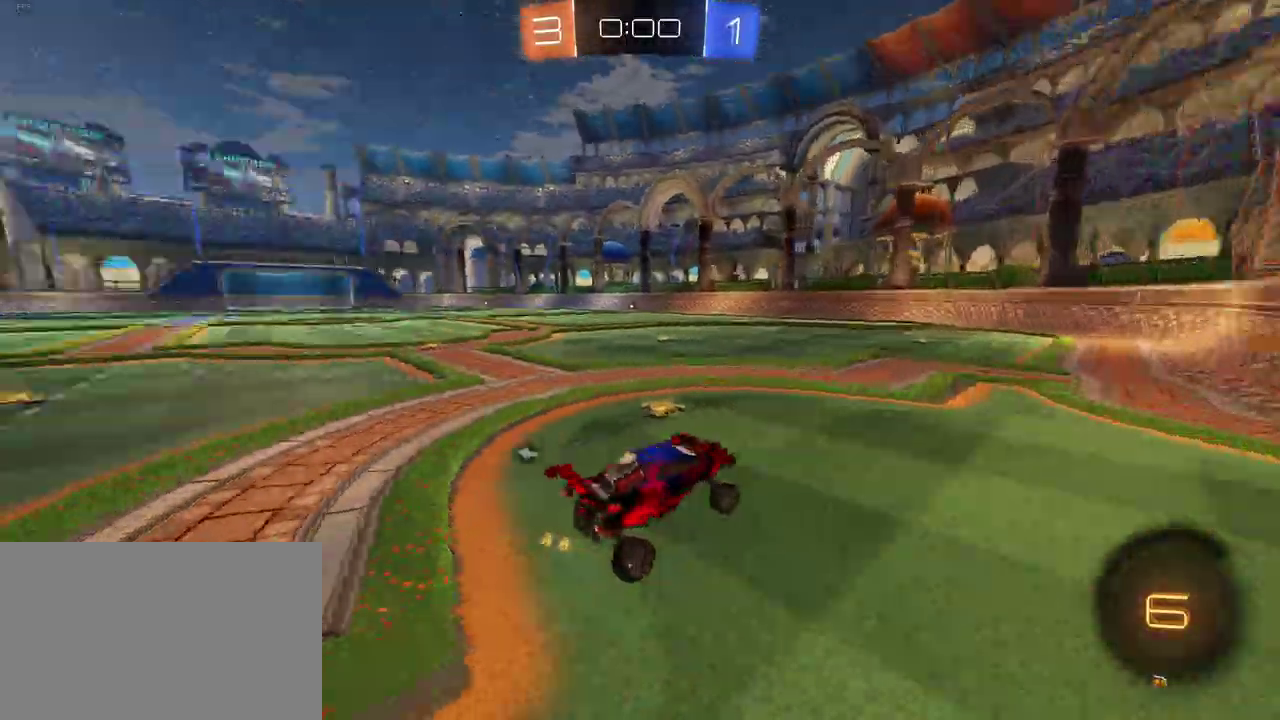
{"buttons": [], "left_stick": "center", "right_stick": "center", "events": [[100, "right_stick", "center"]]}
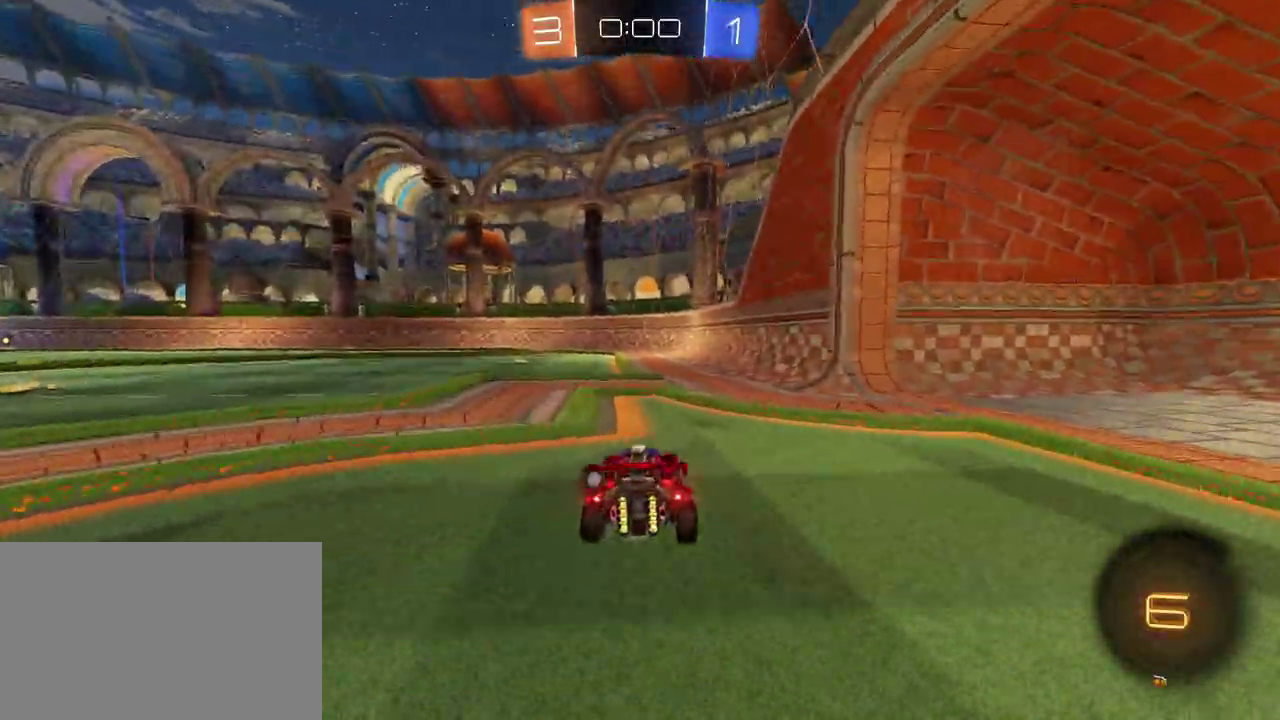
{"buttons": ["R2"], "left_stick": "left", "right_stick": "center", "events": [[67, "R2", "down"], [183, "TRIANGLE", "down"], [317, "TRIANGLE", "up"], [317, "left_stick", "left"]]}
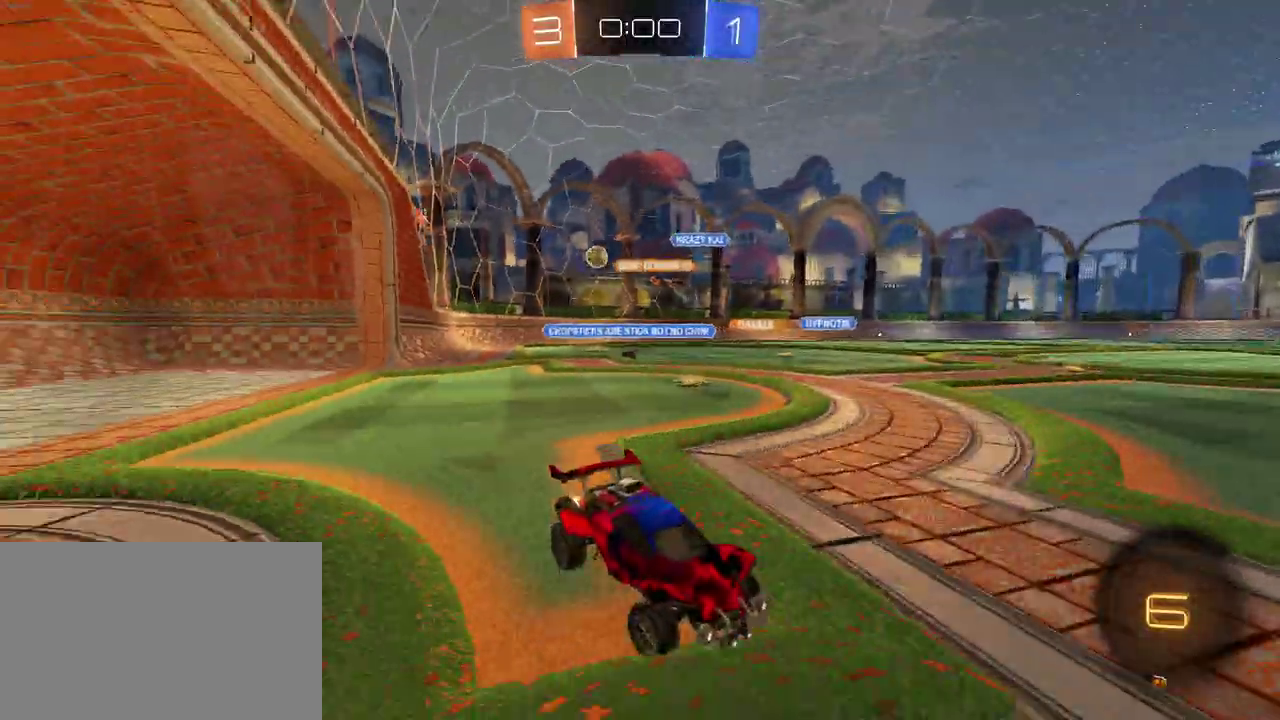
{"buttons": ["R2"], "left_stick": "down-right", "right_stick": "center", "events": [[67, "left_stick", "center"], [500, "left_stick", "down-right"]]}
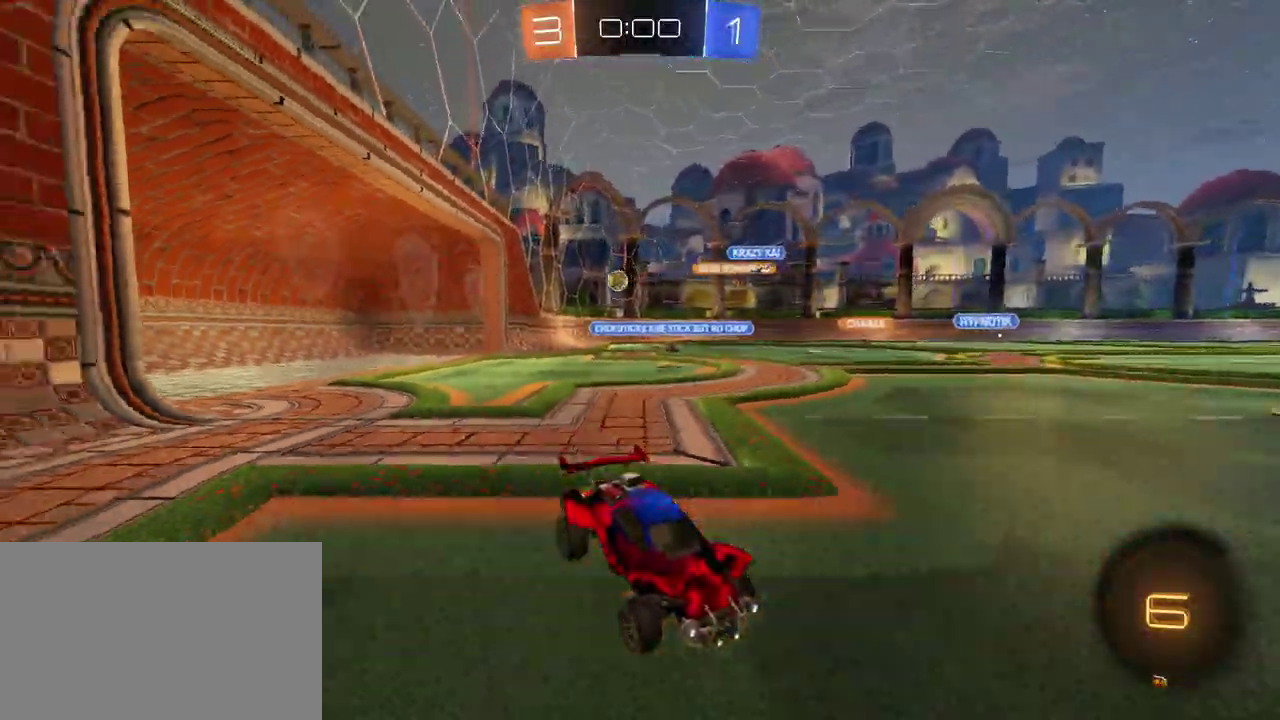
{"buttons": ["R2"], "left_stick": "center", "right_stick": "center", "events": [[400, "left_stick", "center"]]}
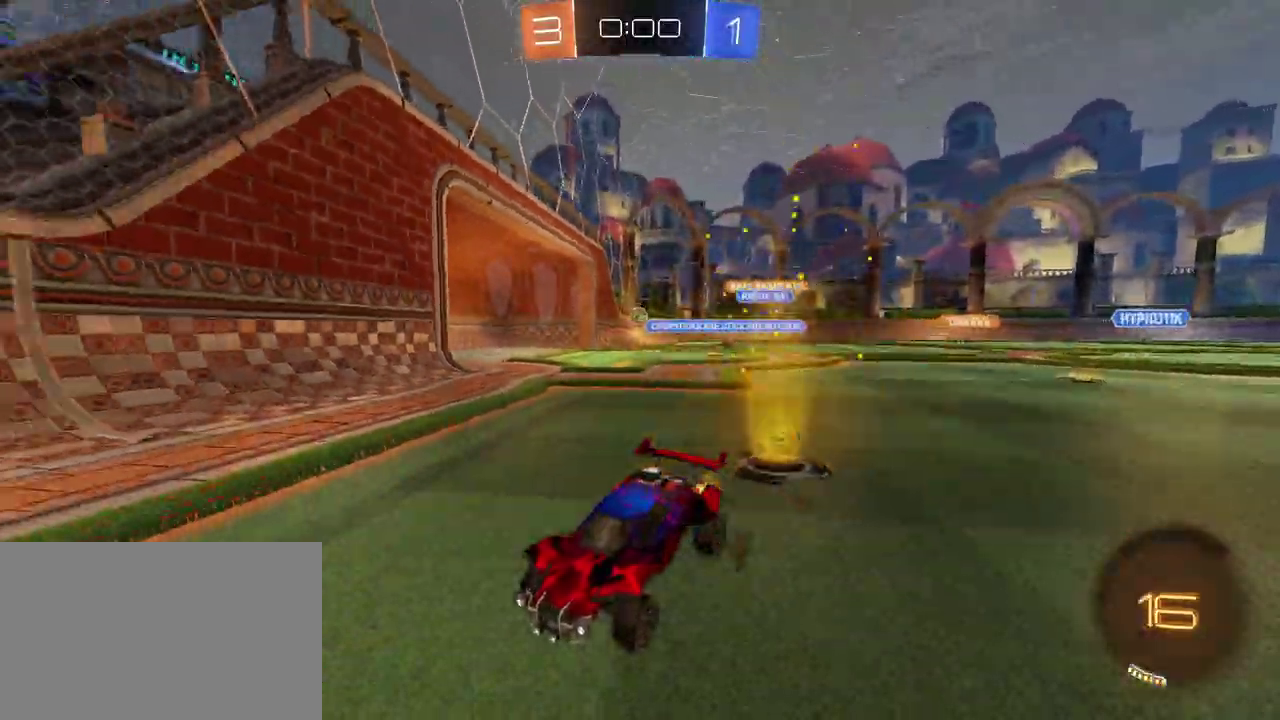
{"buttons": ["START"], "left_stick": "center", "right_stick": "center", "events": [[83, "R2", "up"], [500, "START", "down"]]}
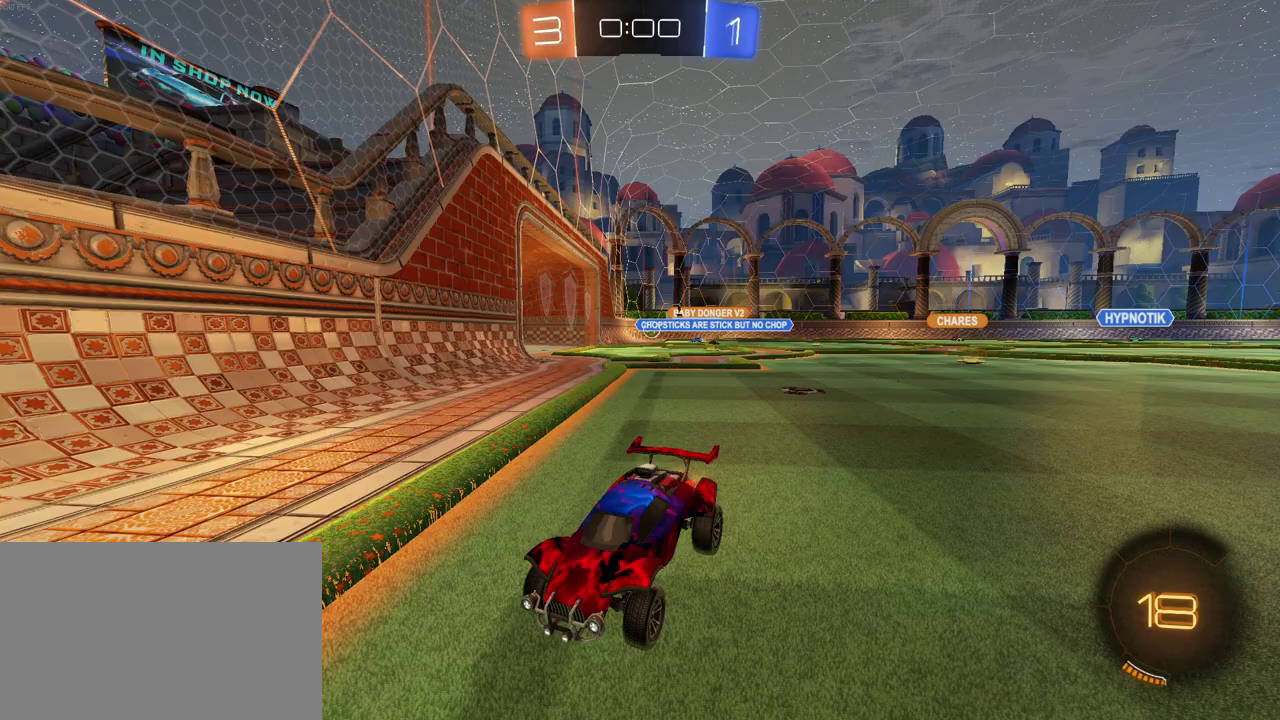
{"buttons": ["DPAD_DOWN"], "left_stick": "center", "right_stick": "center", "events": [[117, "START", "up"], [233, "DPAD_DOWN", "down"]]}
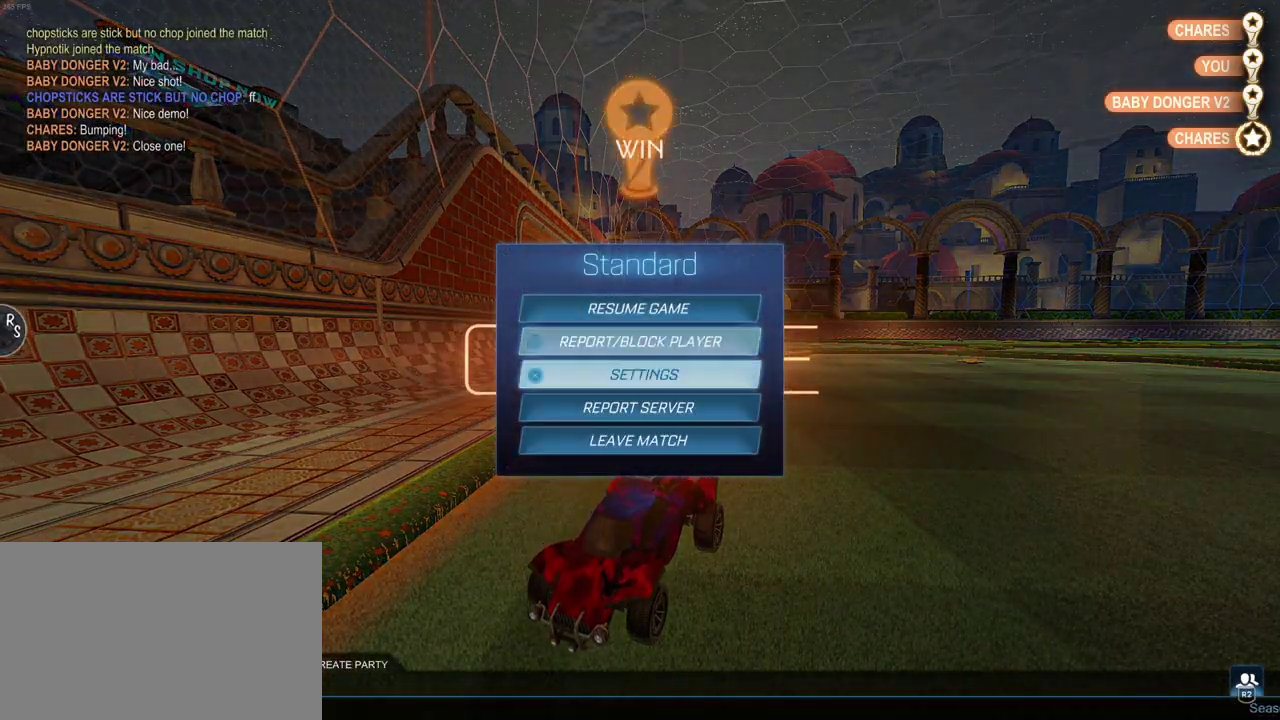
{"buttons": ["DPAD_DOWN"], "left_stick": "center", "right_stick": "center", "events": [[150, "DPAD_DOWN", "up"], [417, "DPAD_DOWN", "down"]]}
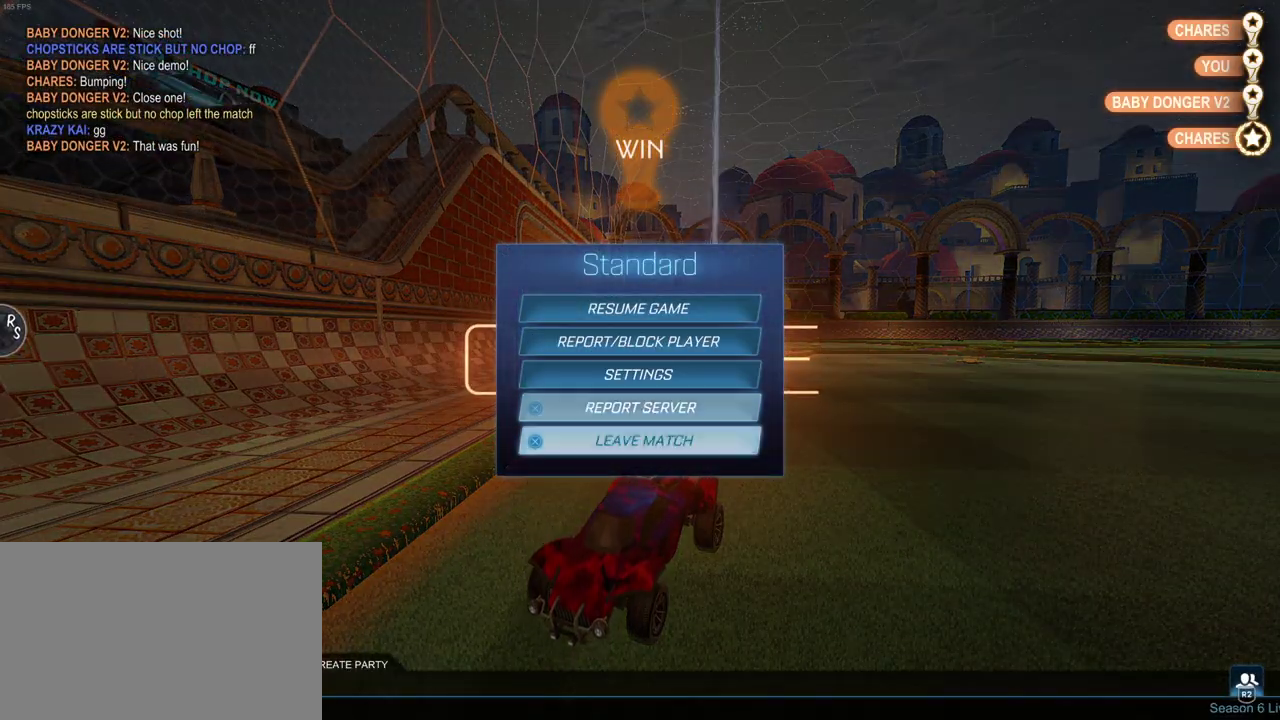
{"buttons": [], "left_stick": "center", "right_stick": "center", "events": [[17, "CROSS", "down"], [17, "DPAD_DOWN", "up"], [150, "CROSS", "up"], [200, "DPAD_LEFT", "down"], [267, "CROSS", "down"], [267, "DPAD_LEFT", "up"], [383, "CROSS", "up"]]}